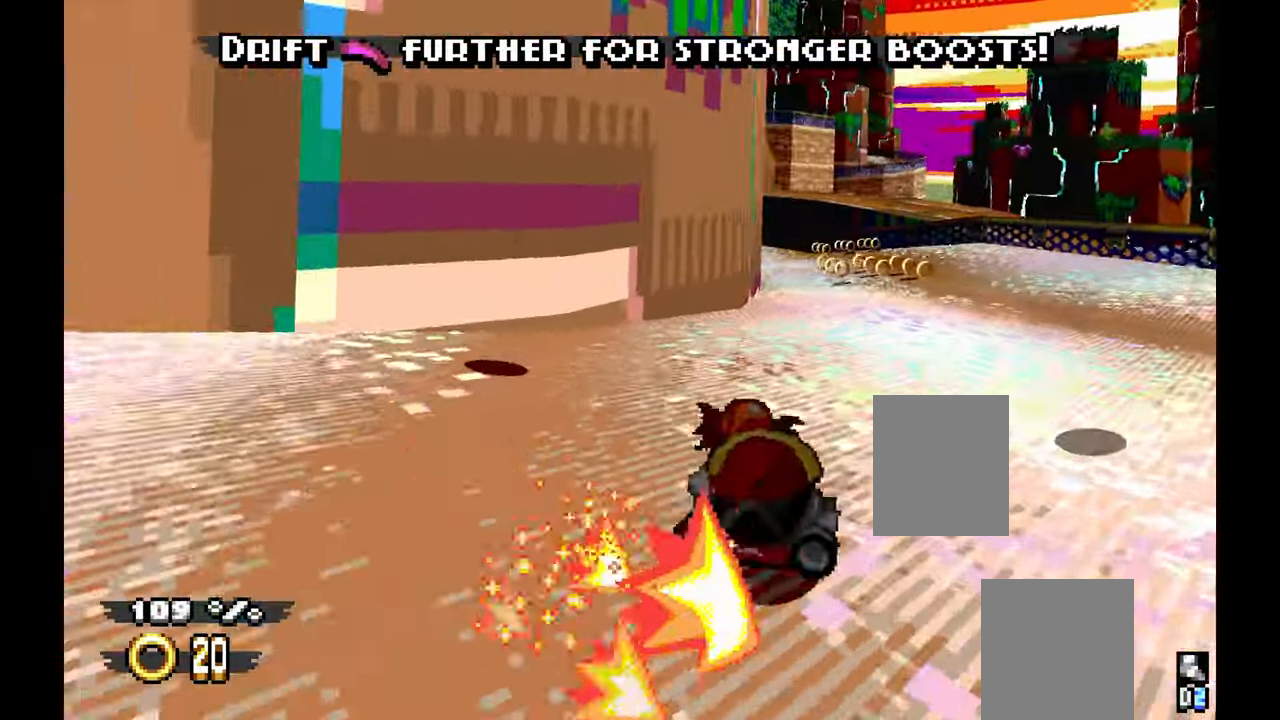
Gameplay with a controller (Xbox layout); each line is a JSON object with the inputs held at the frame after it (dt_ms = milliseconds from this image to that frame). "events" lists button and stick changes between this image and that frame as [ms after this image, input, new state], when the widget could be followed in between. Not read: B C HOME L2 L3 R1 R2 R3 START TOUCHPAD X Y.
{"dt_ms": 500, "buttons": ["A"], "left_stick": "center"}
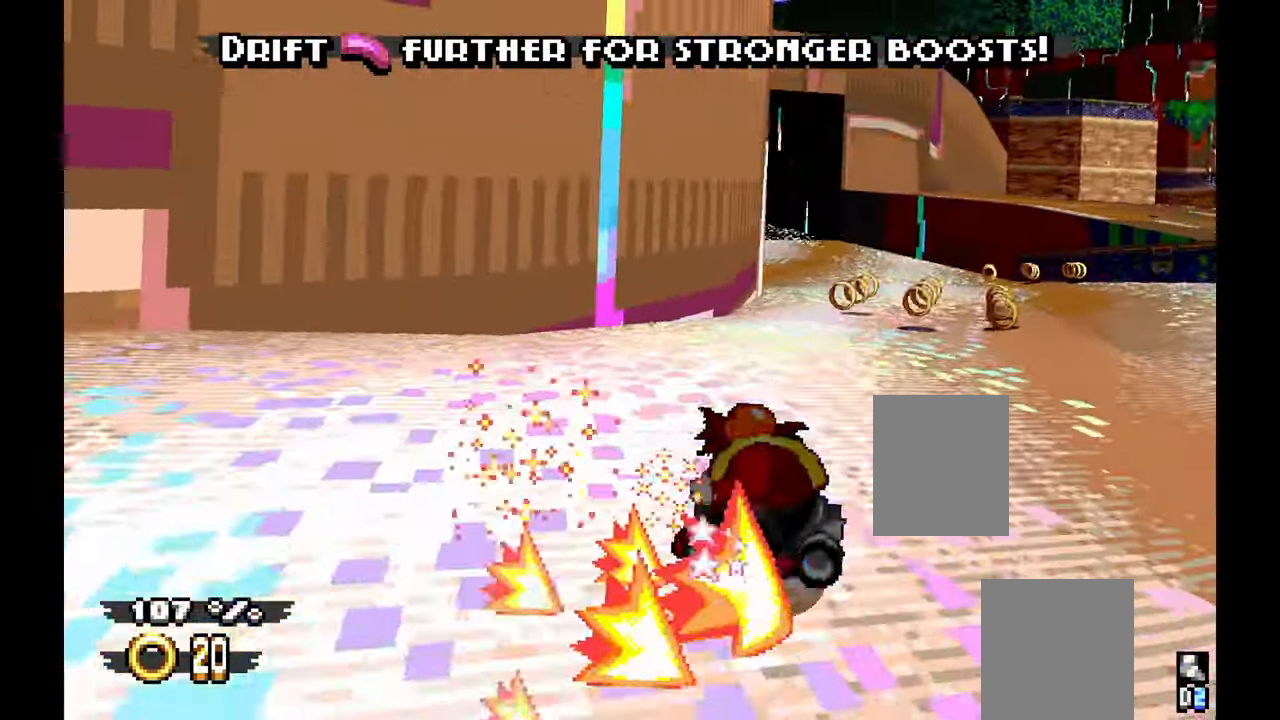
{"dt_ms": 500, "buttons": ["A"], "left_stick": "right"}
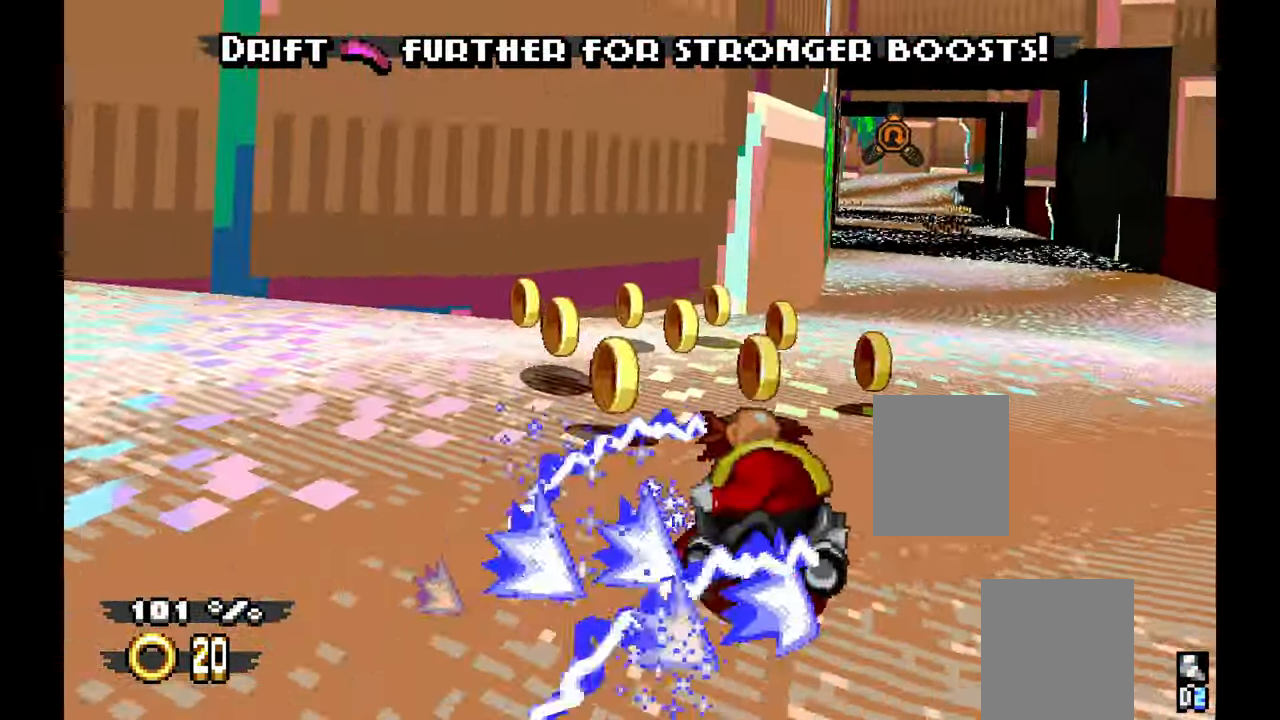
{"dt_ms": 500, "buttons": ["A"], "left_stick": "right", "events": [[117, "left_stick", "center"], [234, "left_stick", "right"]]}
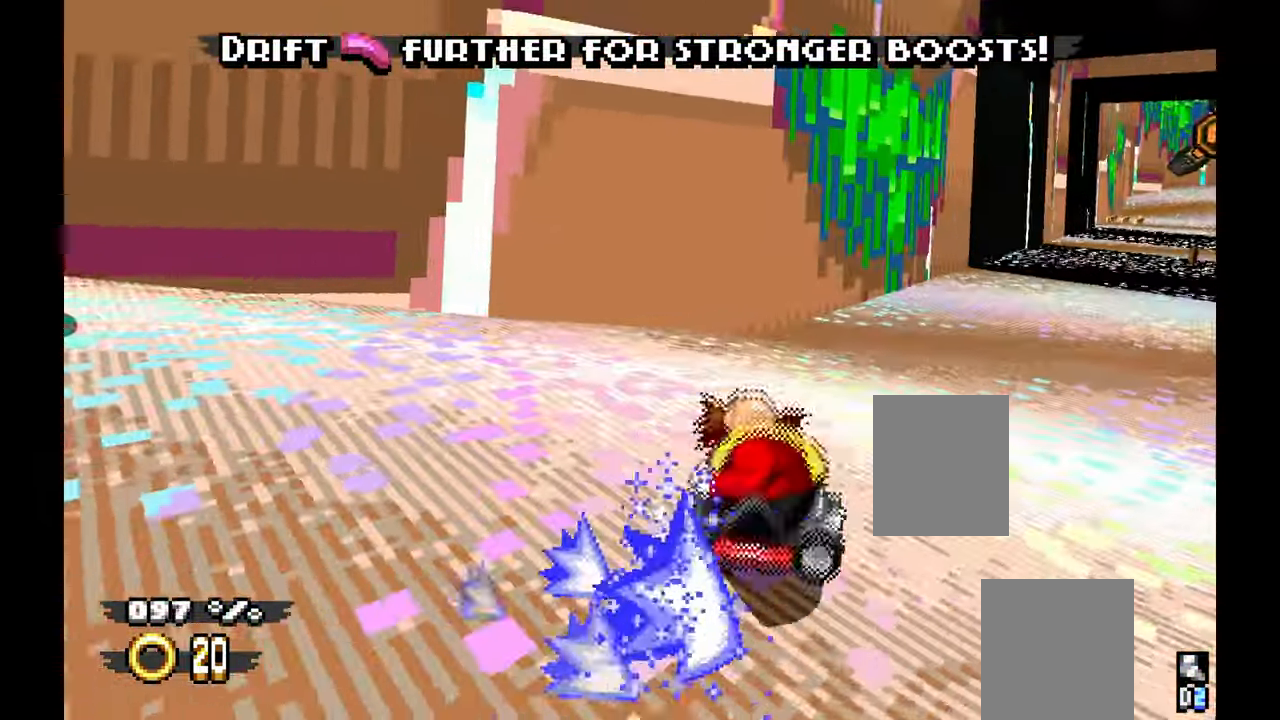
{"dt_ms": 500, "buttons": ["A"], "left_stick": "right", "events": []}
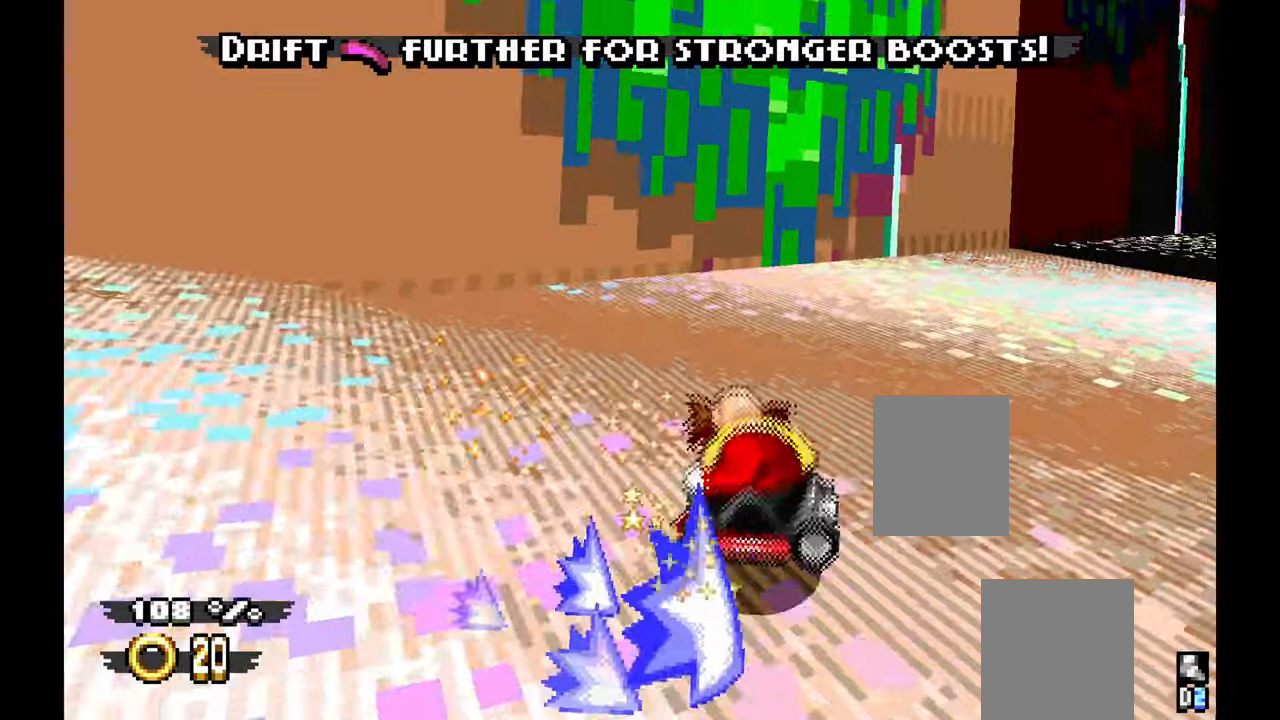
{"dt_ms": 500, "buttons": ["A"], "left_stick": "right", "events": []}
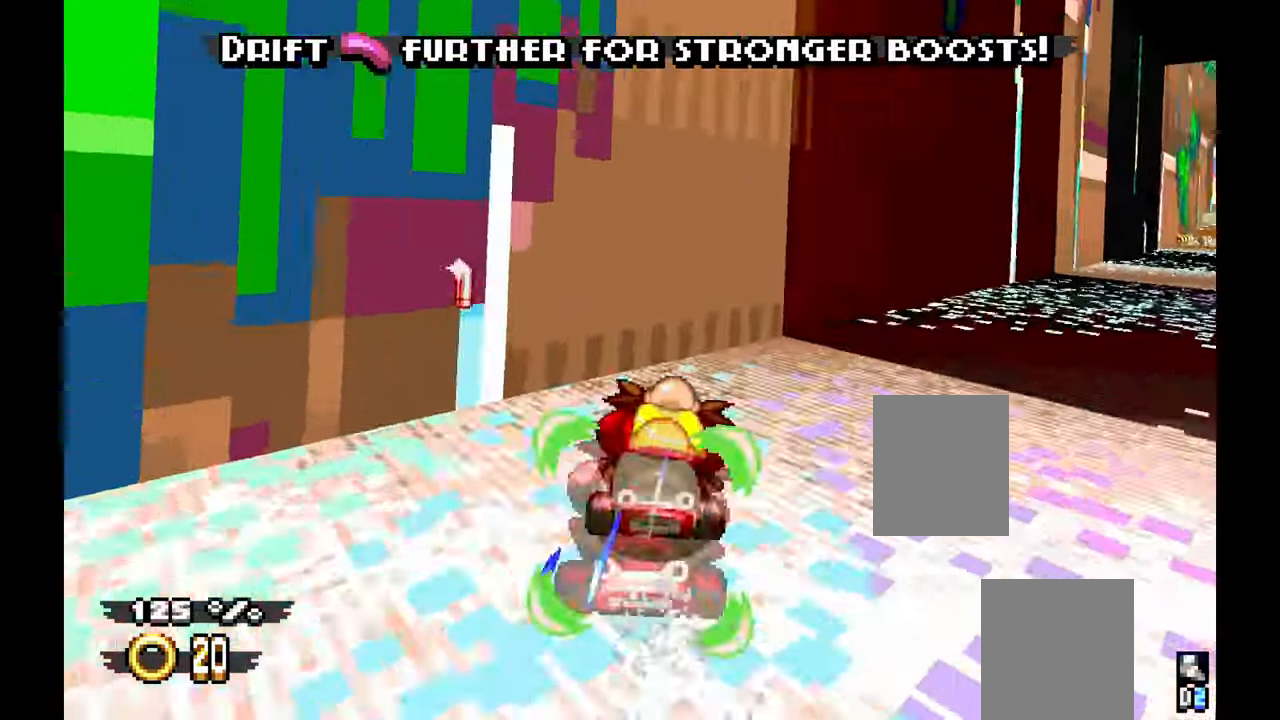
{"dt_ms": 1000, "buttons": ["A"], "left_stick": "center", "events": [[383, "left_stick", "center"], [550, "left_stick", "right"], [833, "left_stick", "center"]]}
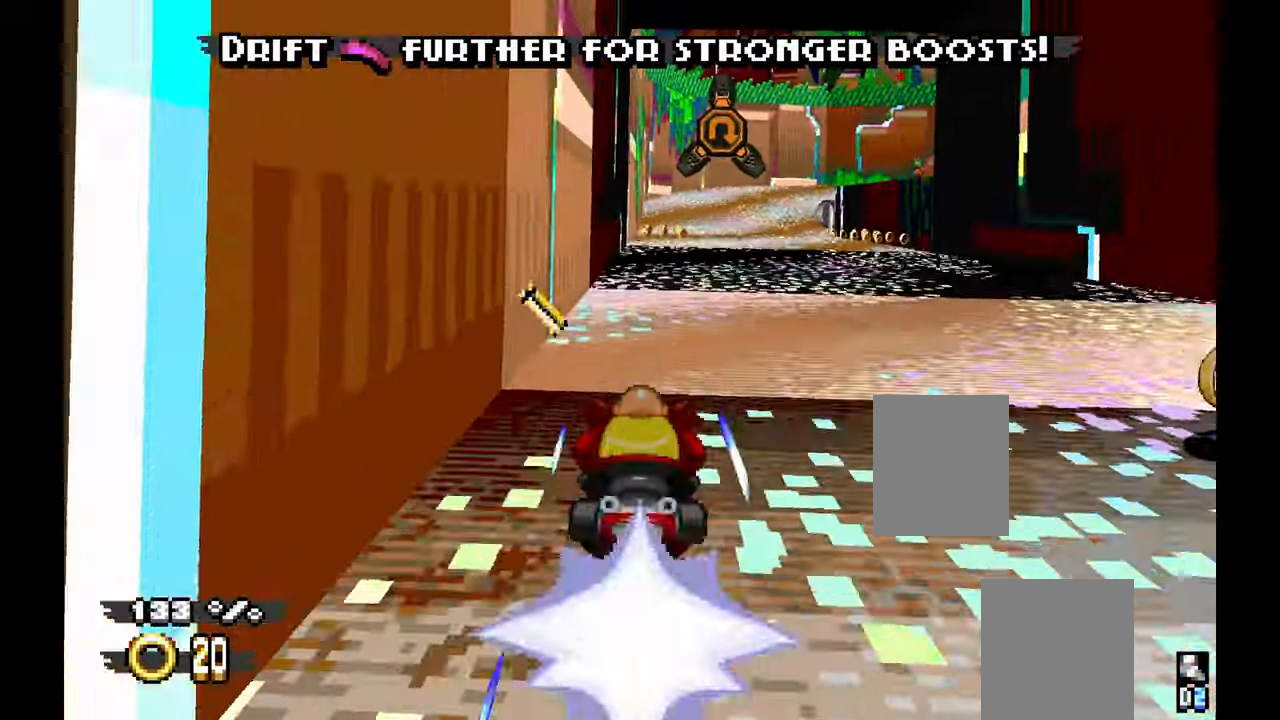
{"dt_ms": 500, "buttons": ["A"], "left_stick": "right", "events": [[416, "left_stick", "right"]]}
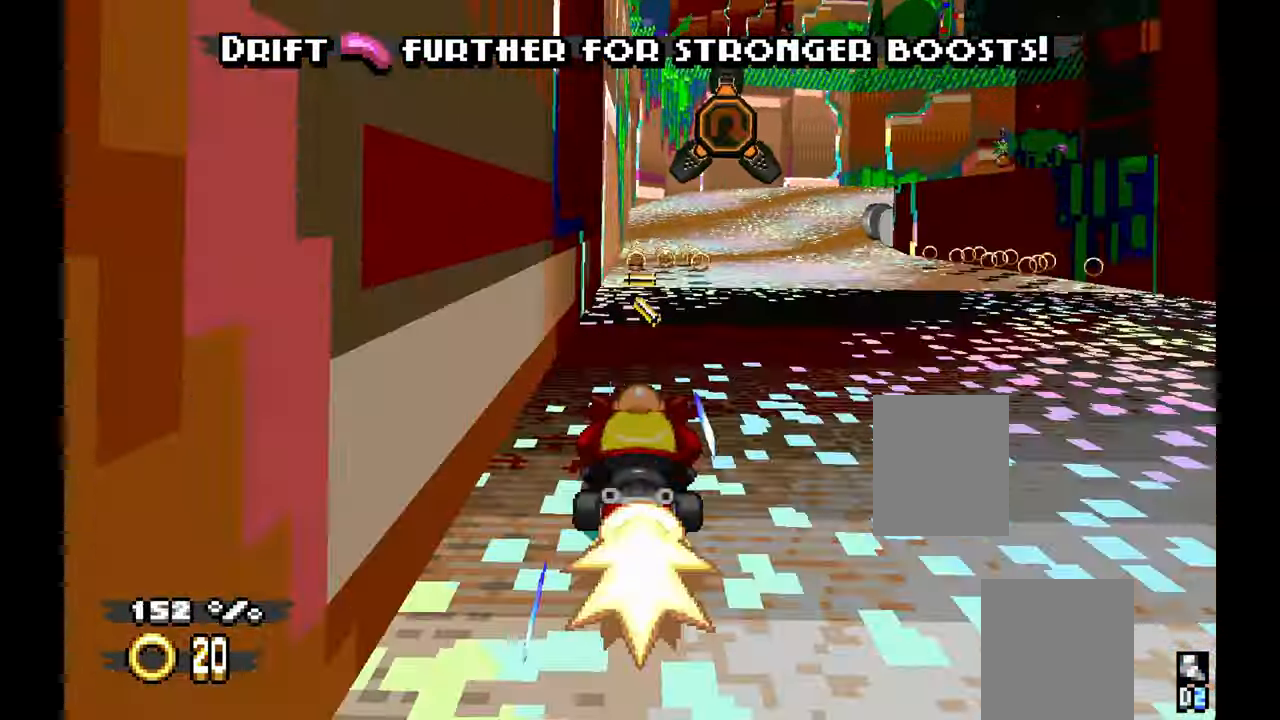
{"dt_ms": 500, "buttons": ["A"], "left_stick": "right"}
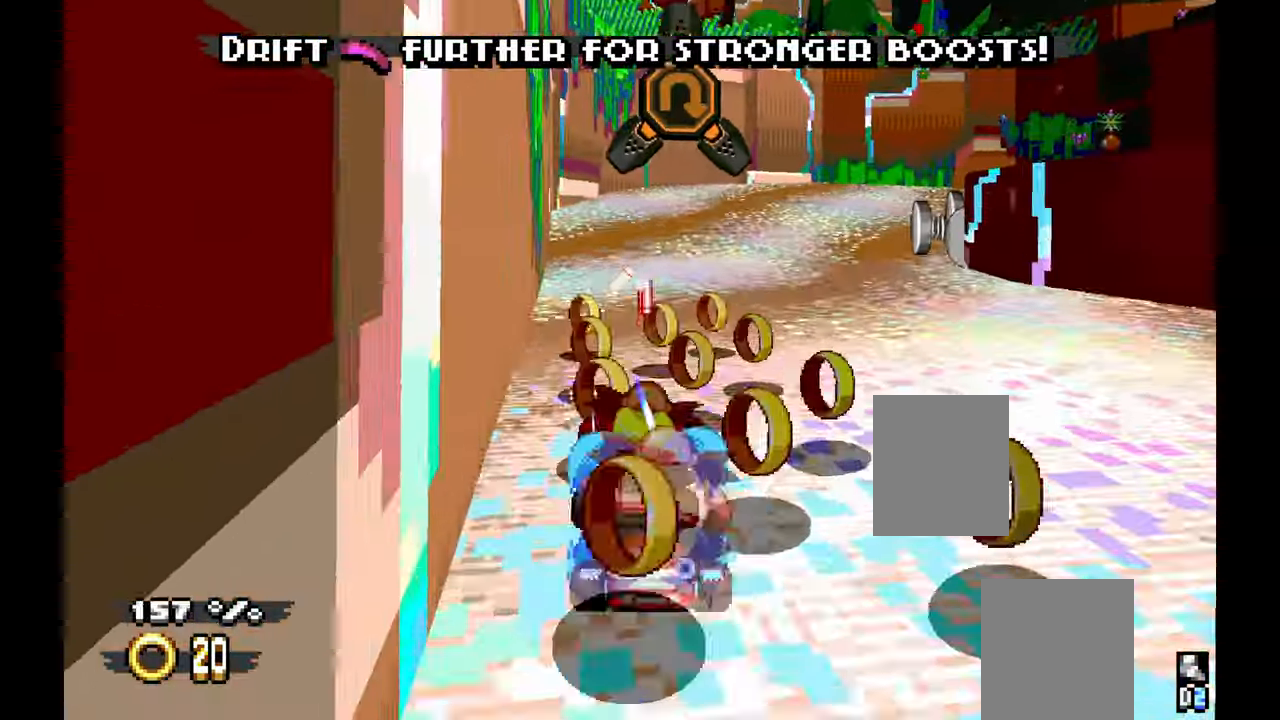
{"dt_ms": 500, "buttons": ["A"], "left_stick": "right", "events": []}
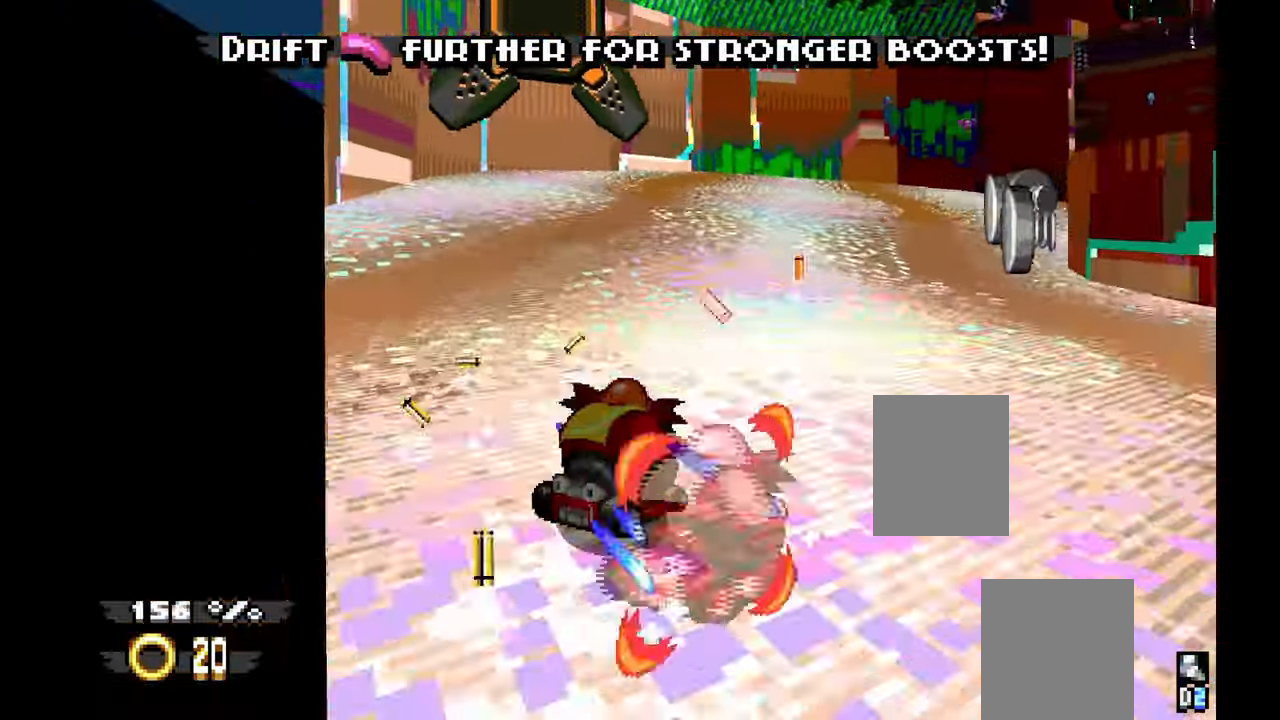
{"dt_ms": 500, "buttons": ["A"], "left_stick": "right", "events": []}
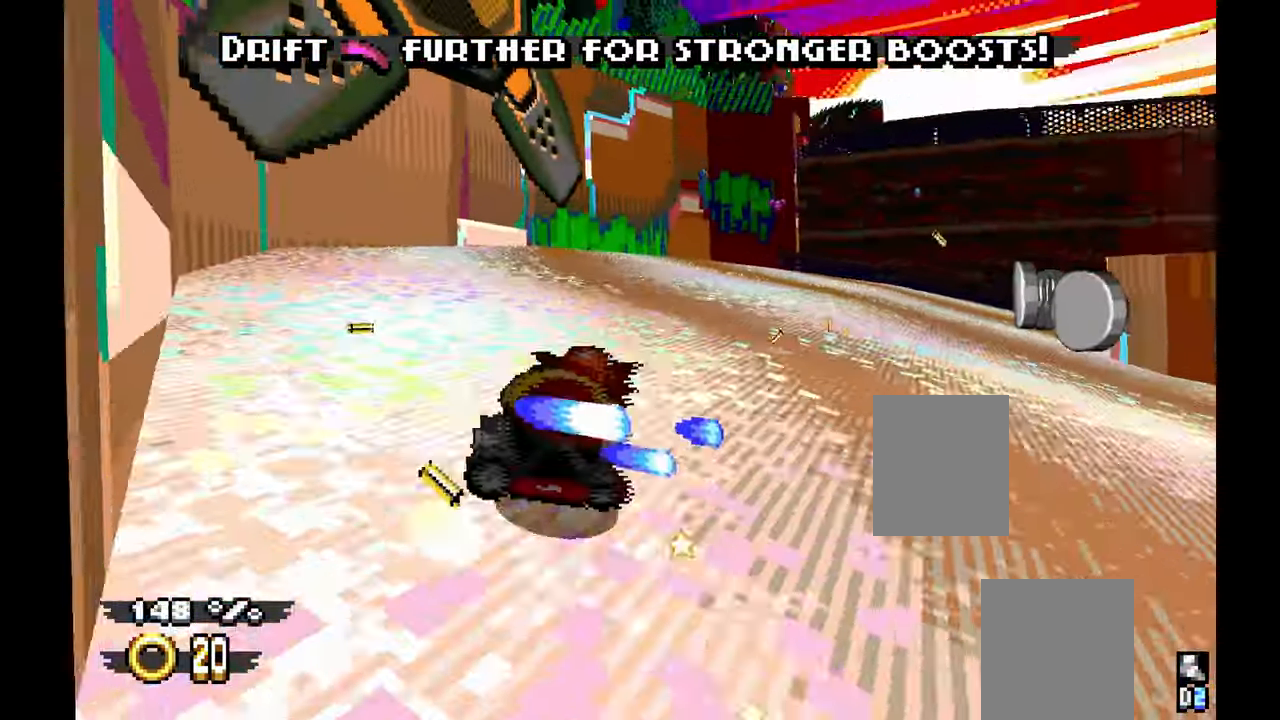
{"dt_ms": 1000, "buttons": ["A"], "left_stick": "right"}
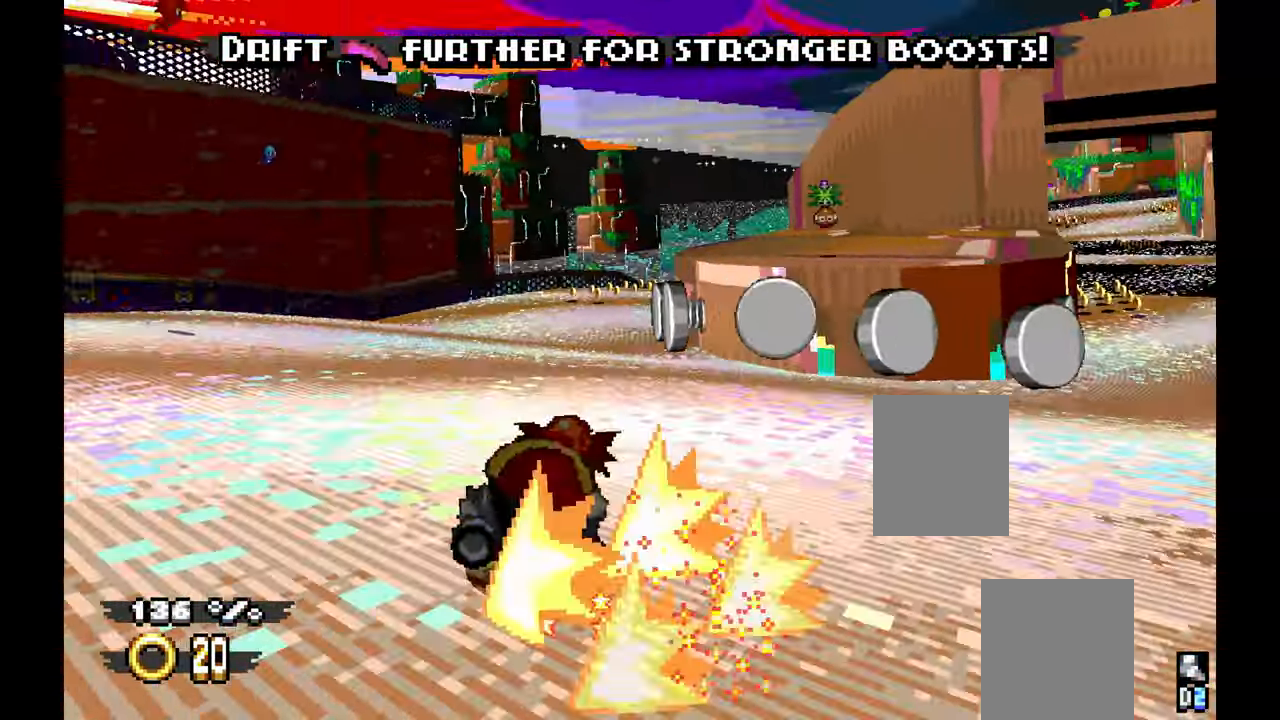
{"dt_ms": 500, "buttons": ["A"], "left_stick": "center", "events": [[266, "left_stick", "center"], [433, "left_stick", "up"], [500, "left_stick", "center"]]}
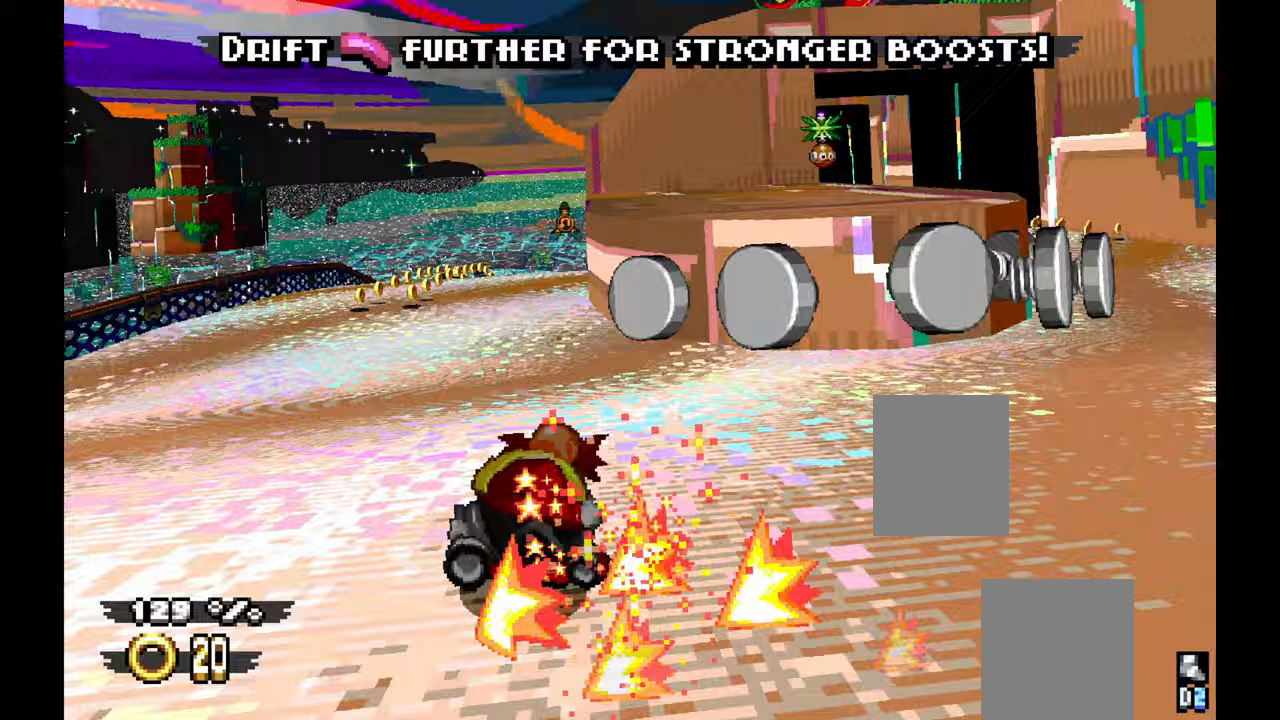
{"dt_ms": 500, "buttons": ["A"], "left_stick": "left", "events": [[17, "left_stick", "up"], [133, "left_stick", "left"]]}
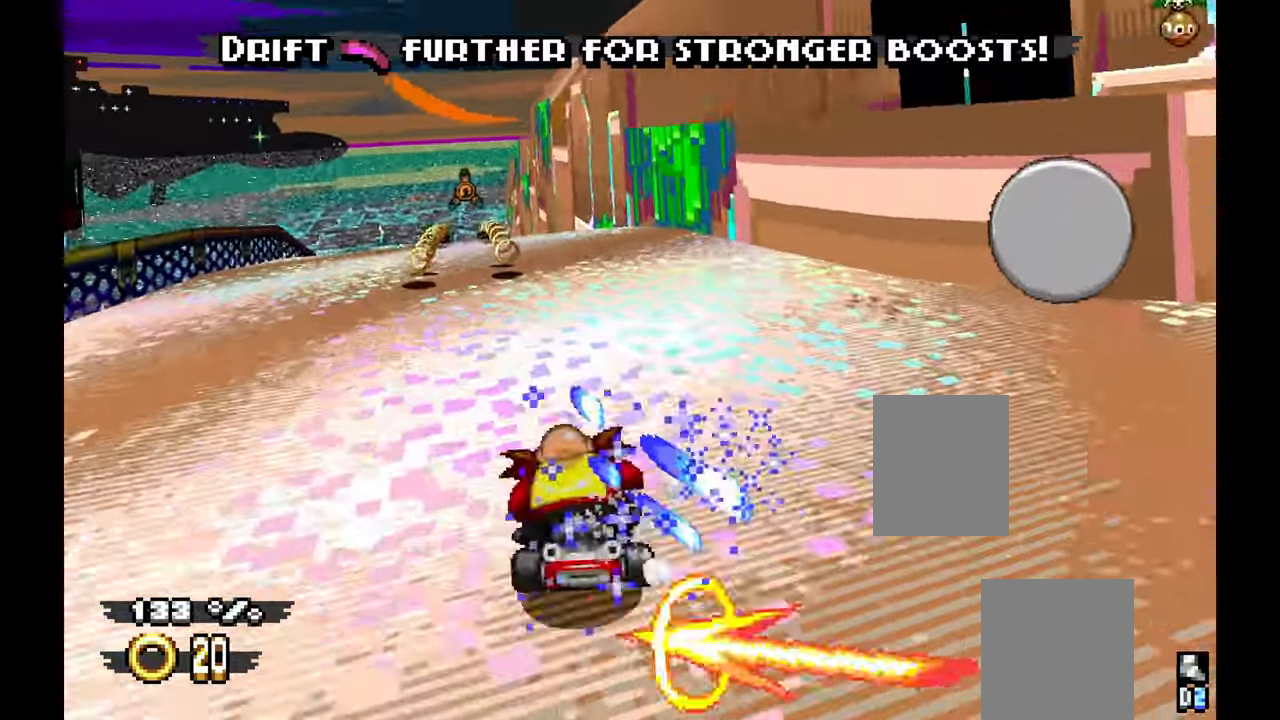
{"dt_ms": 500, "buttons": ["A"], "left_stick": "left", "events": [[67, "left_stick", "center"], [267, "left_stick", "left"]]}
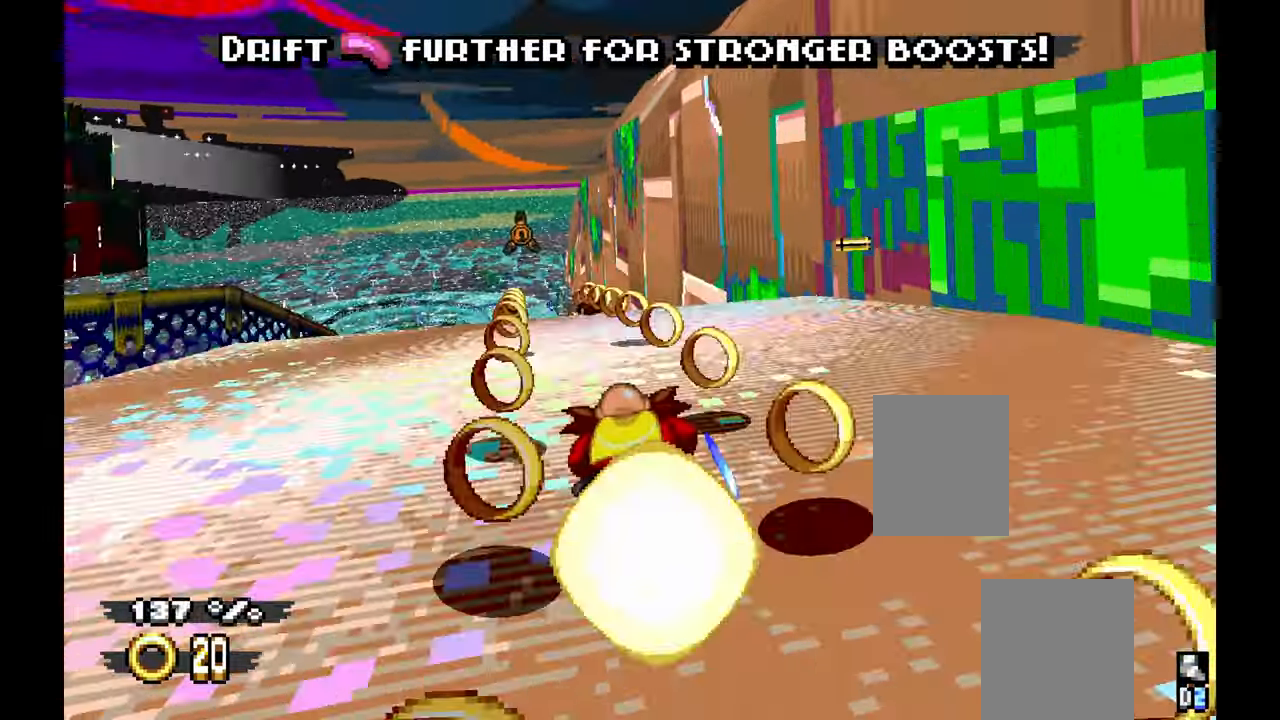
{"dt_ms": 1000, "buttons": ["A"], "left_stick": "center", "events": [[150, "left_stick", "center"], [283, "left_stick", "left"], [500, "left_stick", "center"]]}